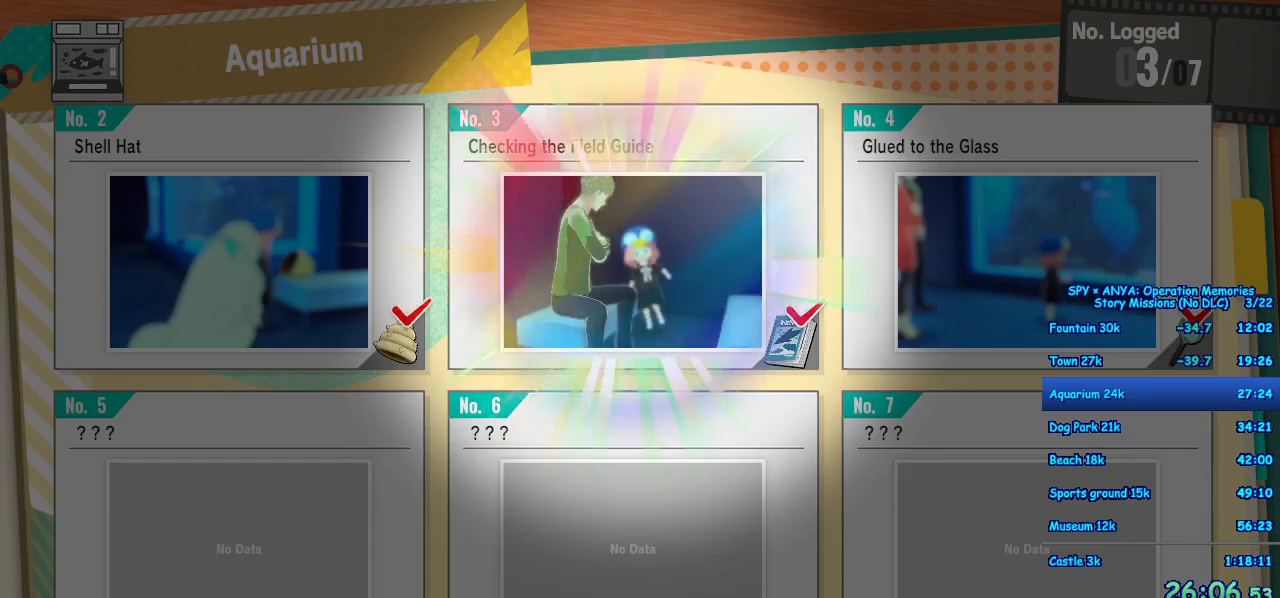
Gameplay with a controller (Xbox layout); each line is a JSON object with the inputs held at the frame after it. "events" lists button and stick changes between this image and that frame as [ms after this image, input, new state], when the widget could be followed in between. Not read: DPAD_DOWN DPAD_LEFT DPAD_RIGHT DPAD_UP L2 L3 R2 R3.
{"buttons": [], "left_stick": "center", "right_stick": "center", "events": [[33, "A", "down"], [117, "A", "up"], [217, "A", "down"], [267, "A", "up"], [367, "A", "down"], [433, "A", "up"]]}
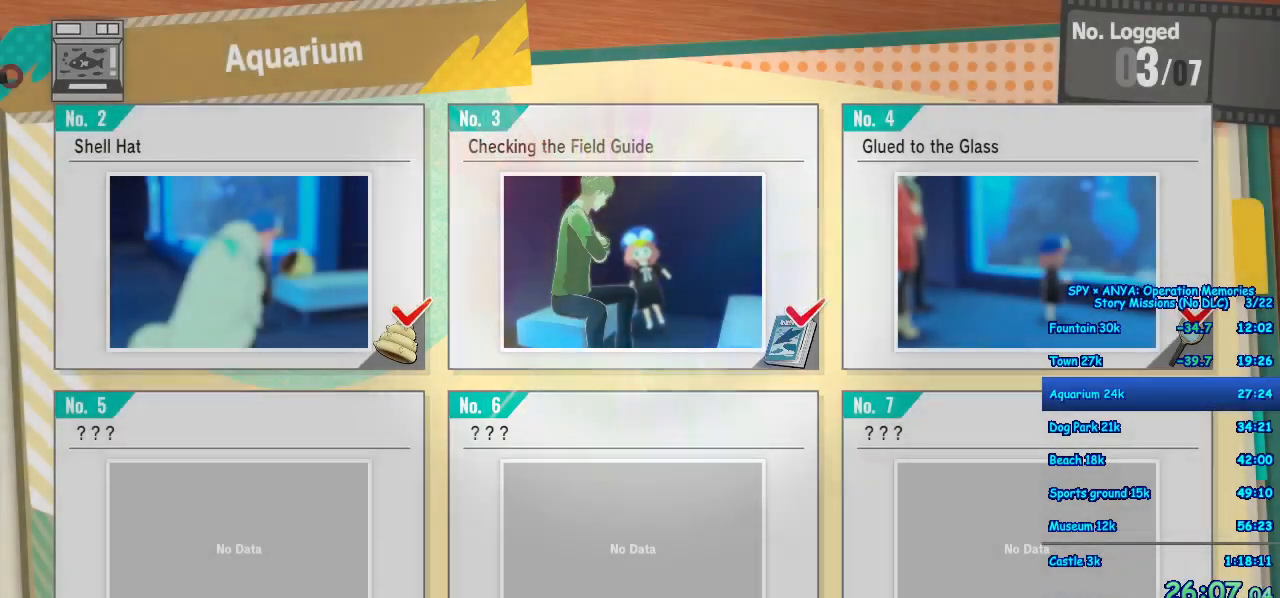
{"buttons": [], "left_stick": "center", "right_stick": "center", "events": [[50, "A", "down"], [100, "A", "up"], [200, "A", "down"], [267, "A", "up"], [367, "A", "down"], [417, "A", "up"]]}
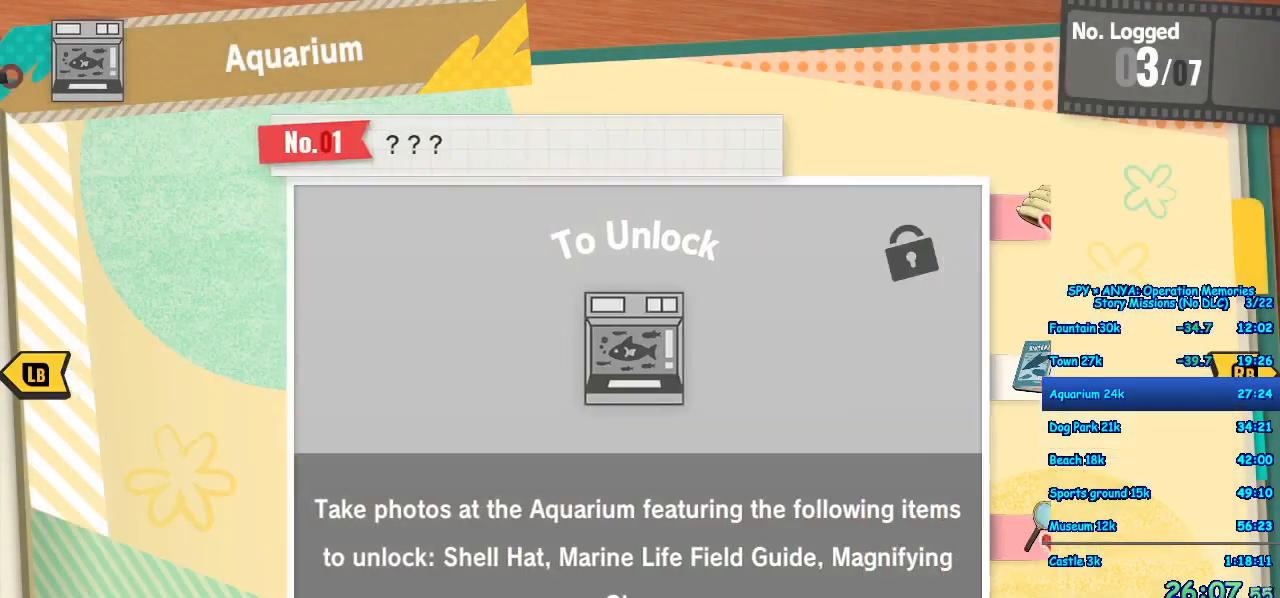
{"buttons": ["A"], "left_stick": "center", "right_stick": "center", "events": [[17, "A", "down"], [83, "A", "up"], [183, "A", "down"], [233, "A", "up"], [333, "A", "down"], [400, "A", "up"], [500, "A", "down"]]}
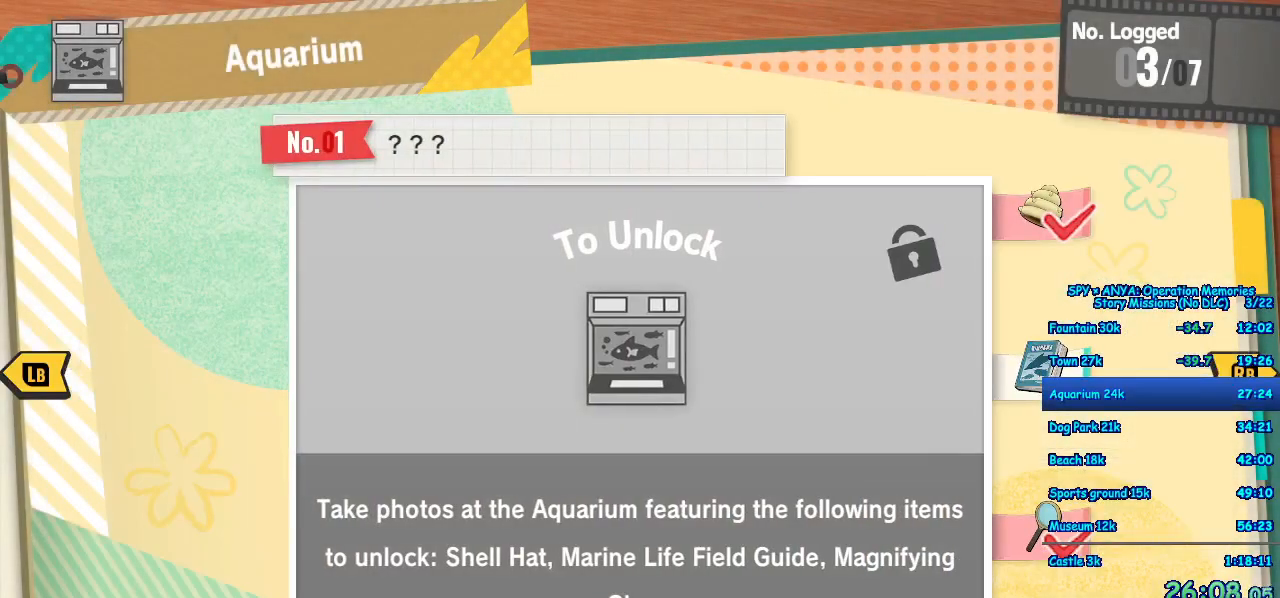
{"buttons": ["A"], "left_stick": "center", "right_stick": "center", "events": [[50, "A", "up"], [167, "A", "down"], [233, "A", "up"], [333, "A", "down"], [400, "A", "up"], [500, "A", "down"]]}
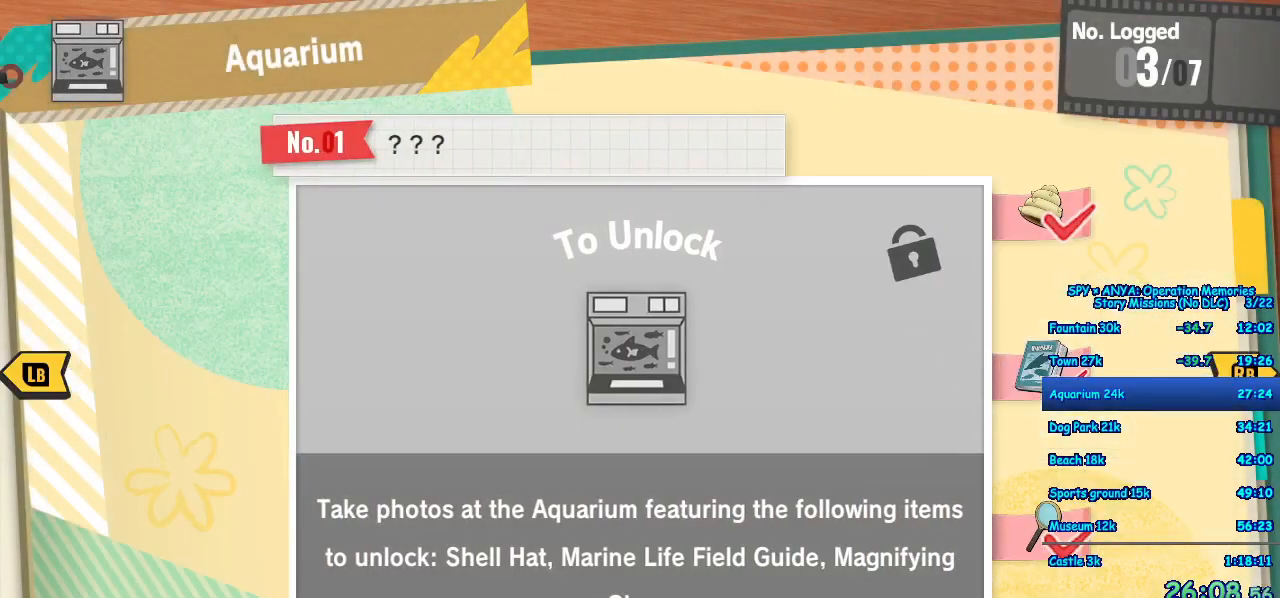
{"buttons": ["A"], "left_stick": "center", "right_stick": "center", "events": [[67, "A", "up"], [167, "A", "down"], [233, "A", "up"], [333, "A", "down"], [400, "A", "up"], [483, "A", "down"]]}
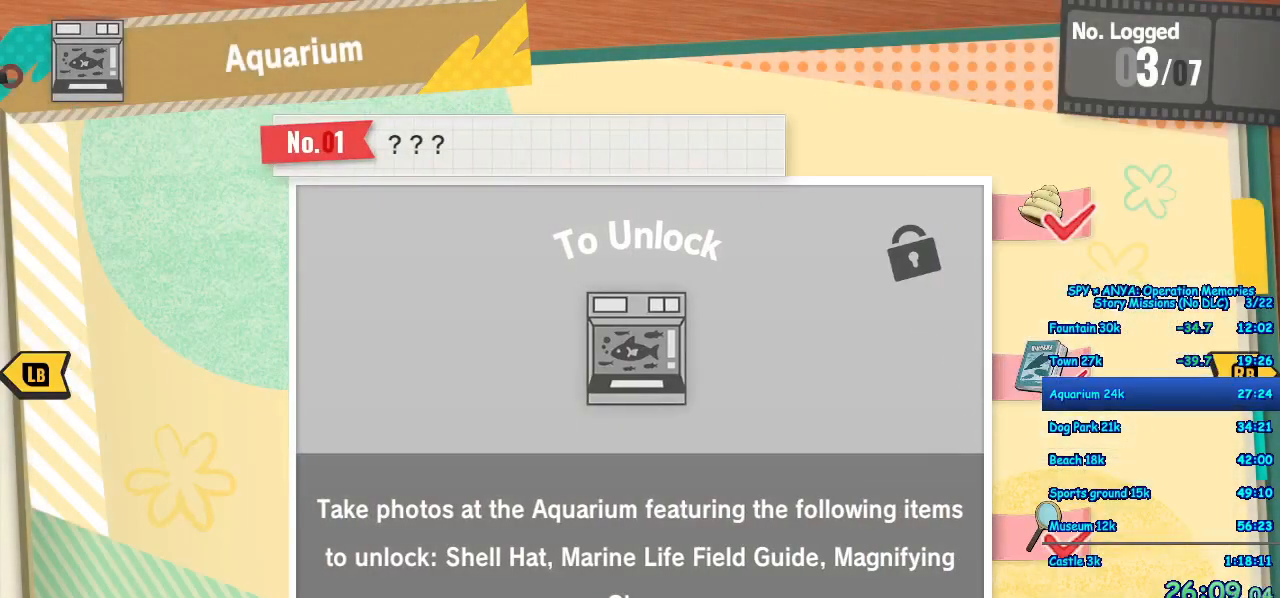
{"buttons": ["A"], "left_stick": "center", "right_stick": "center", "events": [[50, "A", "up"], [150, "A", "down"], [217, "A", "up"], [317, "A", "down"], [383, "A", "up"], [483, "A", "down"]]}
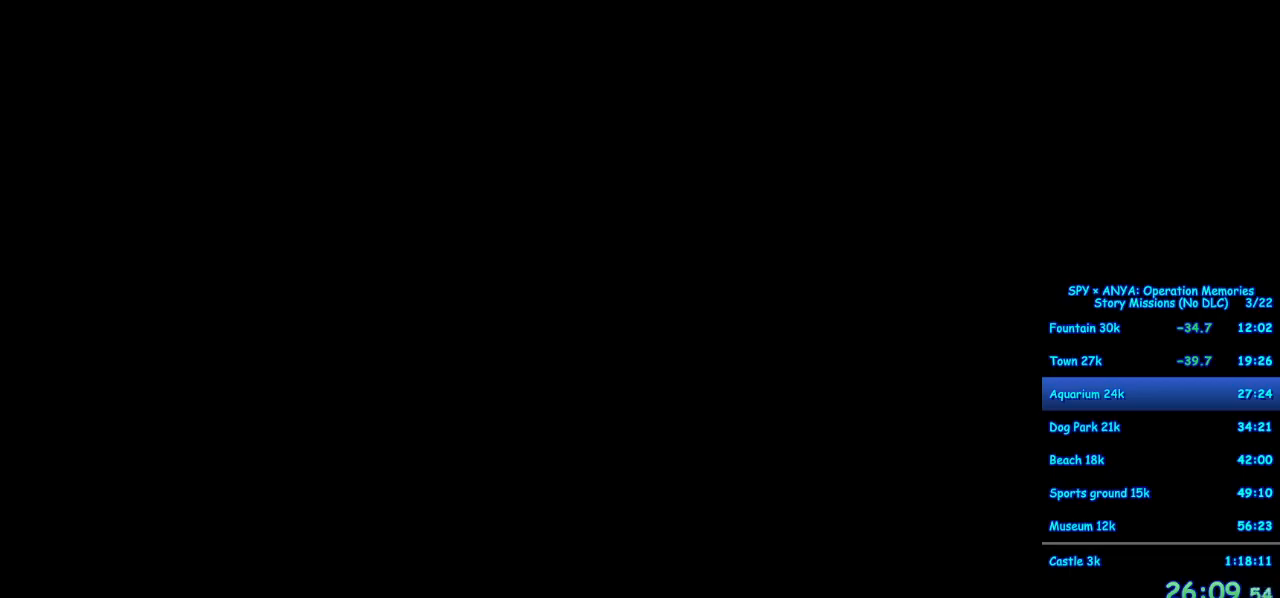
{"buttons": ["A"], "left_stick": "center", "right_stick": "center", "events": [[50, "A", "up"], [150, "A", "down"], [217, "A", "up"], [317, "A", "down"], [383, "A", "up"], [467, "A", "down"]]}
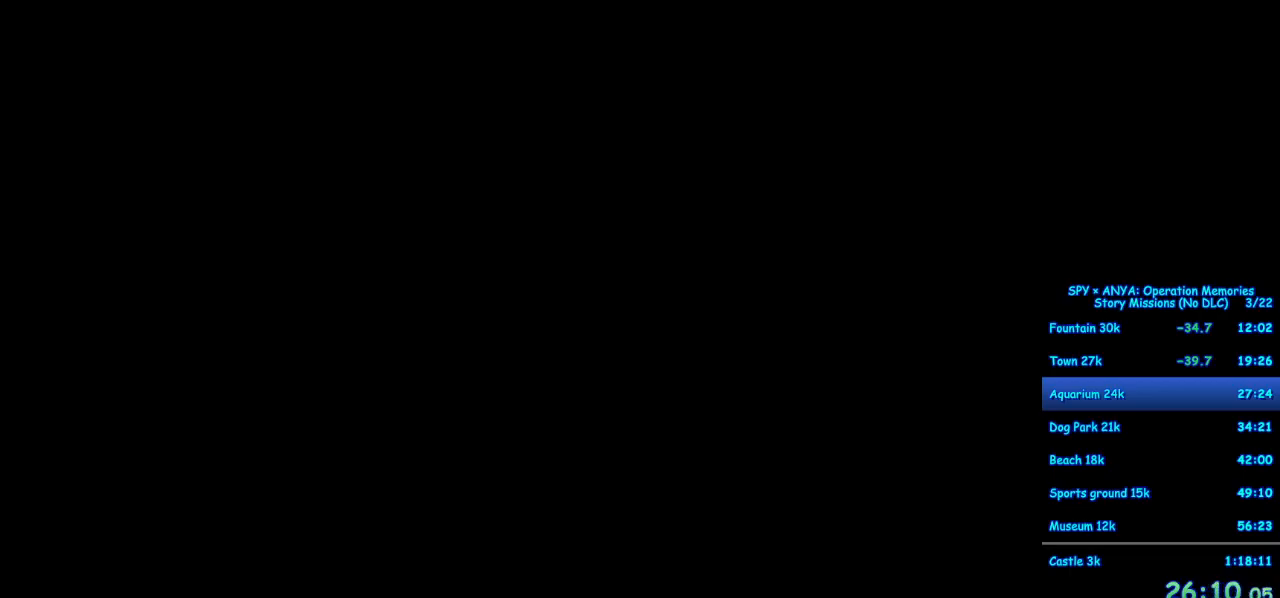
{"buttons": ["A"], "left_stick": "center", "right_stick": "center", "events": [[33, "A", "up"], [117, "A", "down"], [200, "A", "up"], [300, "A", "down"], [350, "A", "up"], [450, "A", "down"]]}
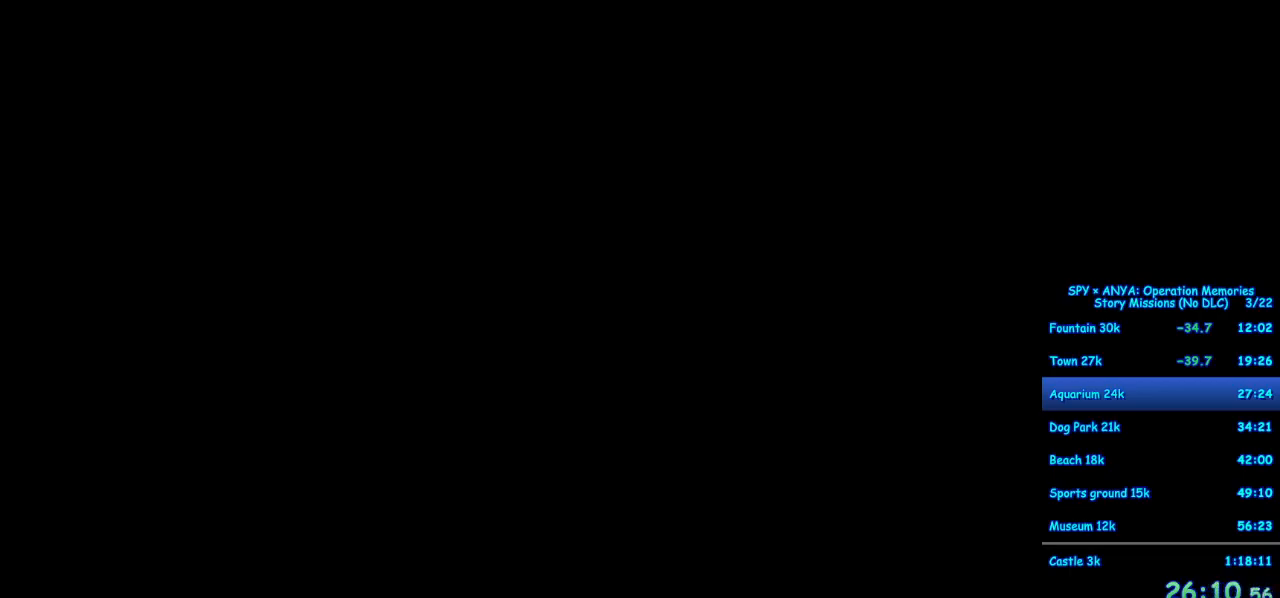
{"buttons": [], "left_stick": "center", "right_stick": "center", "events": [[17, "A", "up"], [100, "A", "down"], [167, "A", "up"]]}
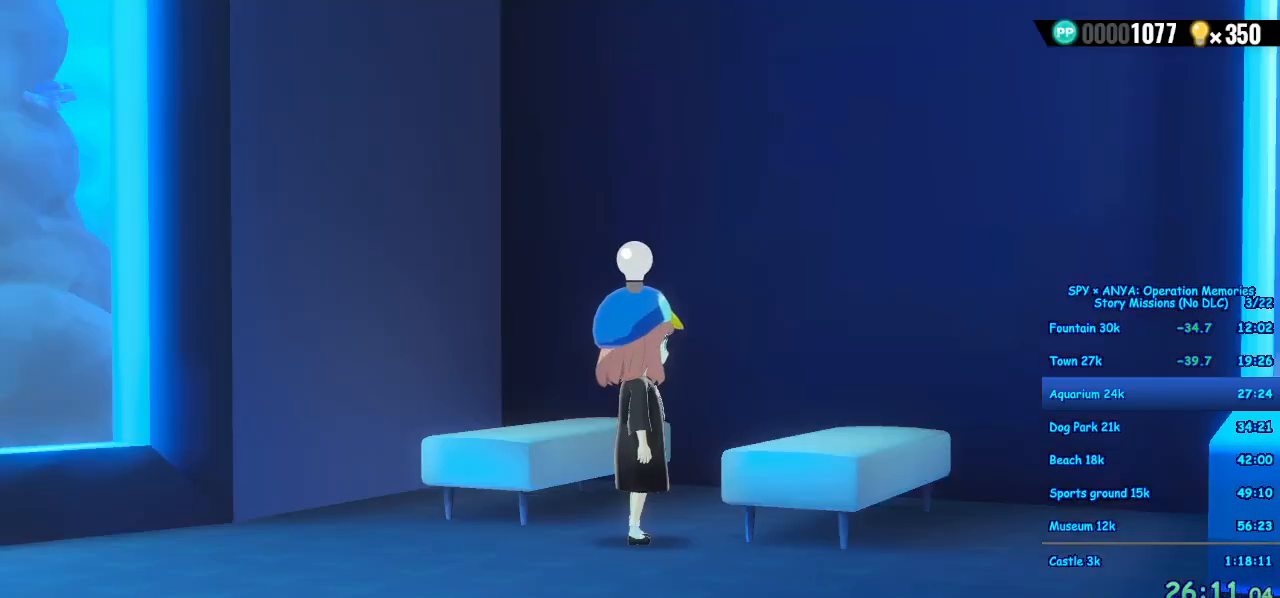
{"buttons": [], "left_stick": "center", "right_stick": "center", "events": []}
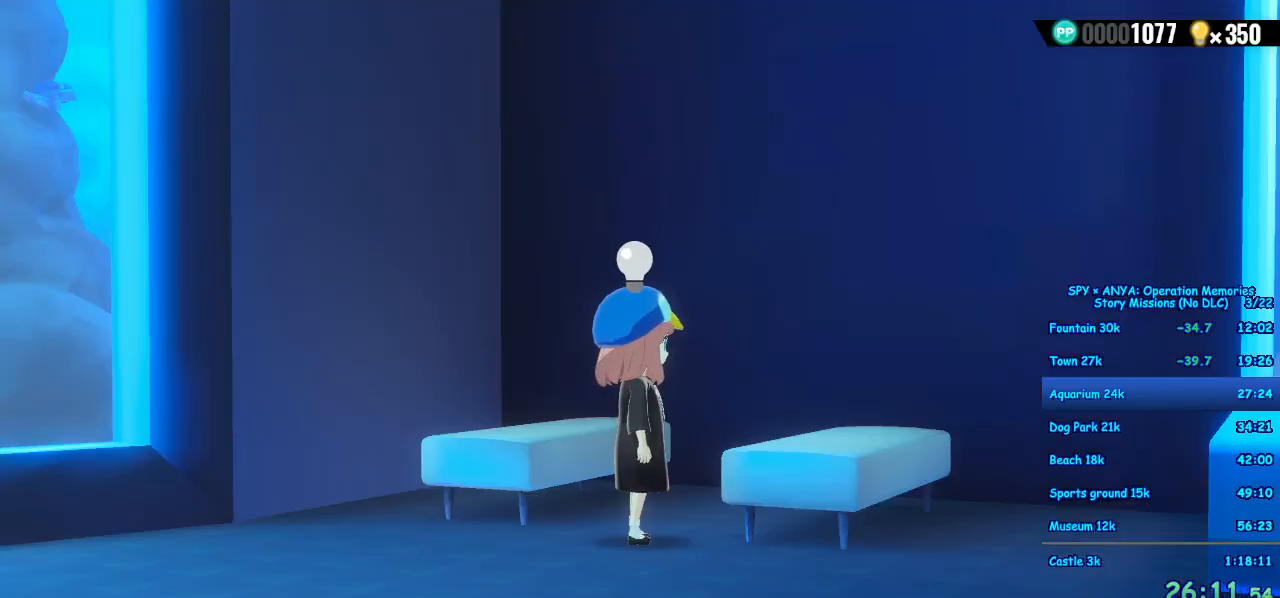
{"buttons": [], "left_stick": "center", "right_stick": "center", "events": [[283, "B", "down"], [333, "B", "up"], [467, "B", "down"], [500, "B", "up"]]}
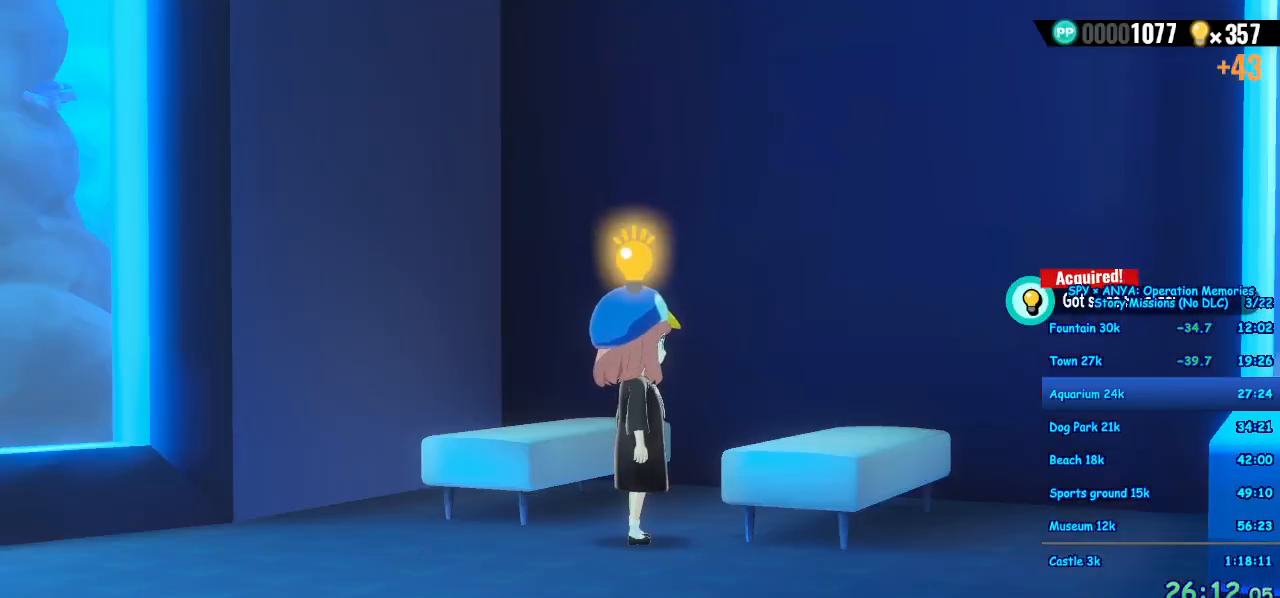
{"buttons": [], "left_stick": "center", "right_stick": "center", "events": [[100, "B", "down"], [167, "B", "up"], [267, "B", "down"], [317, "B", "up"], [400, "B", "down"], [467, "B", "up"]]}
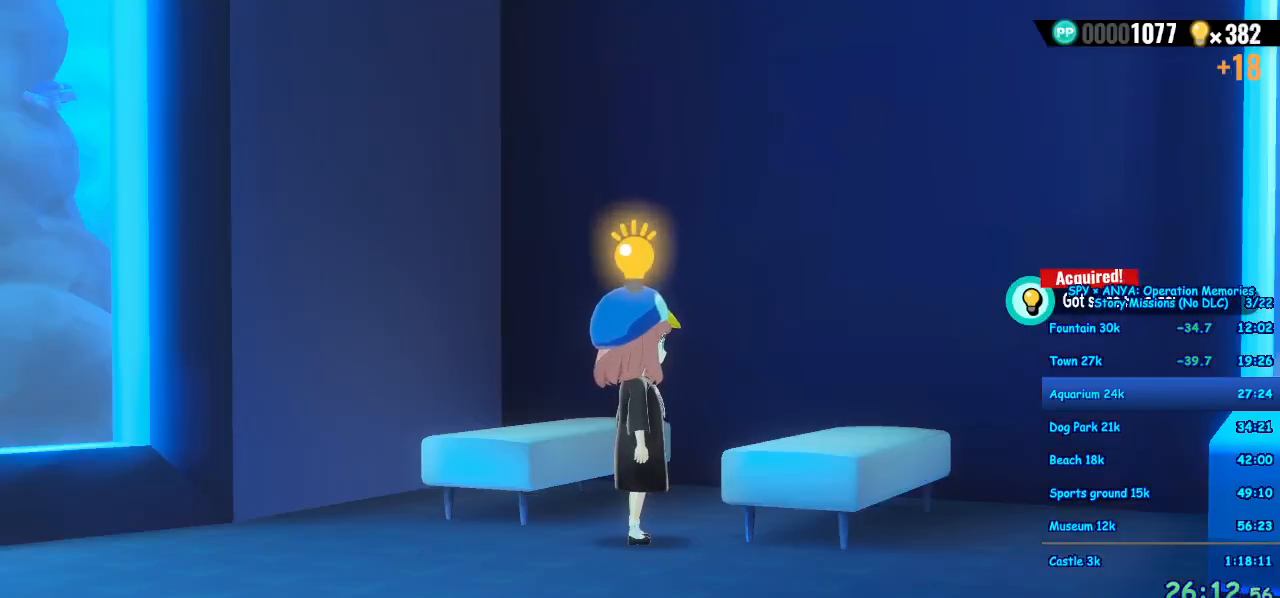
{"buttons": [], "left_stick": "center", "right_stick": "center", "events": [[67, "B", "down"], [117, "B", "up"], [217, "B", "down"], [267, "B", "up"], [367, "B", "down"], [417, "B", "up"]]}
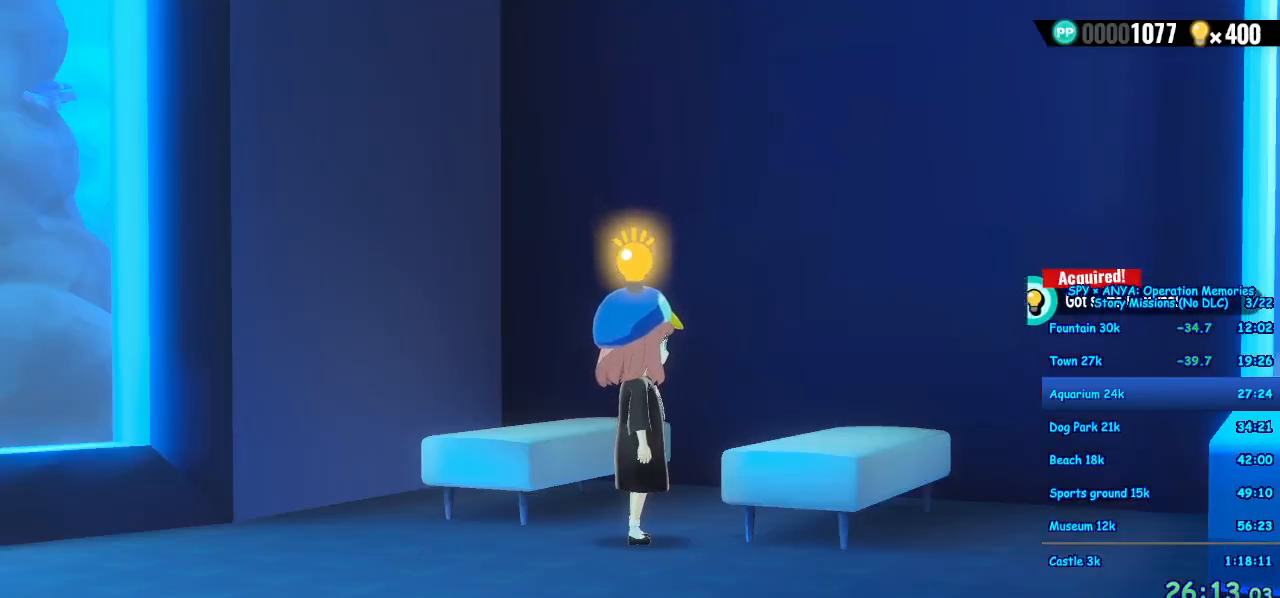
{"buttons": ["B"], "left_stick": "center", "right_stick": "center", "events": [[17, "B", "down"], [67, "B", "up"], [167, "B", "down"], [217, "B", "up"], [317, "B", "down"], [383, "B", "up"], [467, "B", "down"]]}
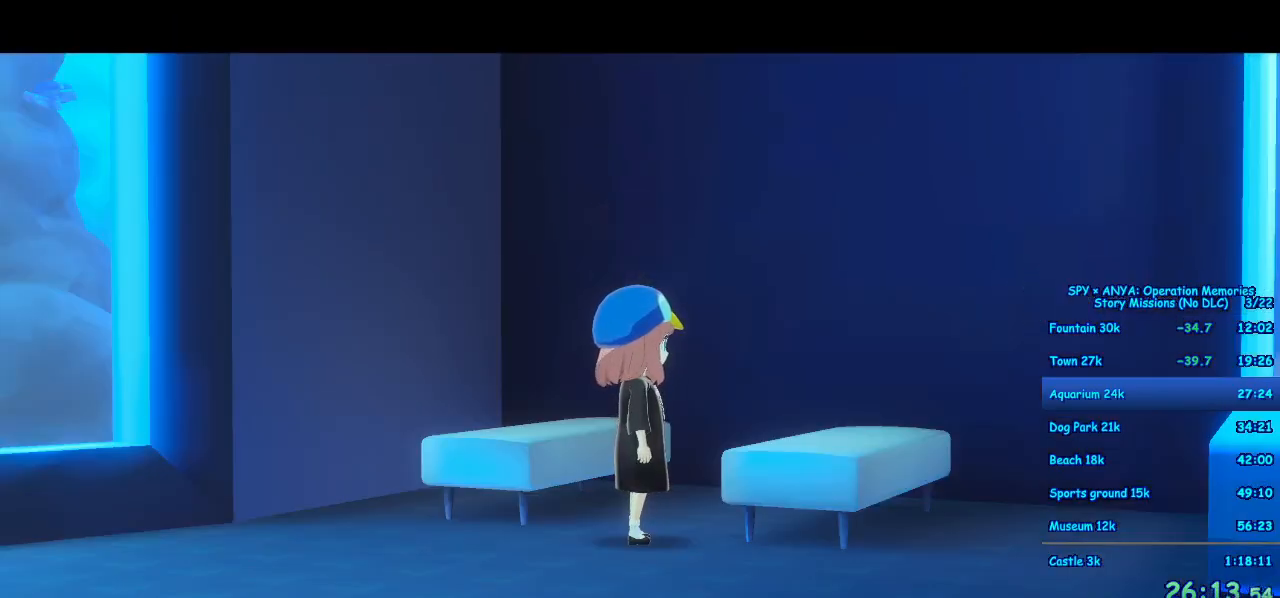
{"buttons": ["B"], "left_stick": "center", "right_stick": "center", "events": [[33, "B", "up"], [117, "B", "down"], [183, "B", "up"], [300, "B", "down"], [367, "B", "up"], [467, "B", "down"]]}
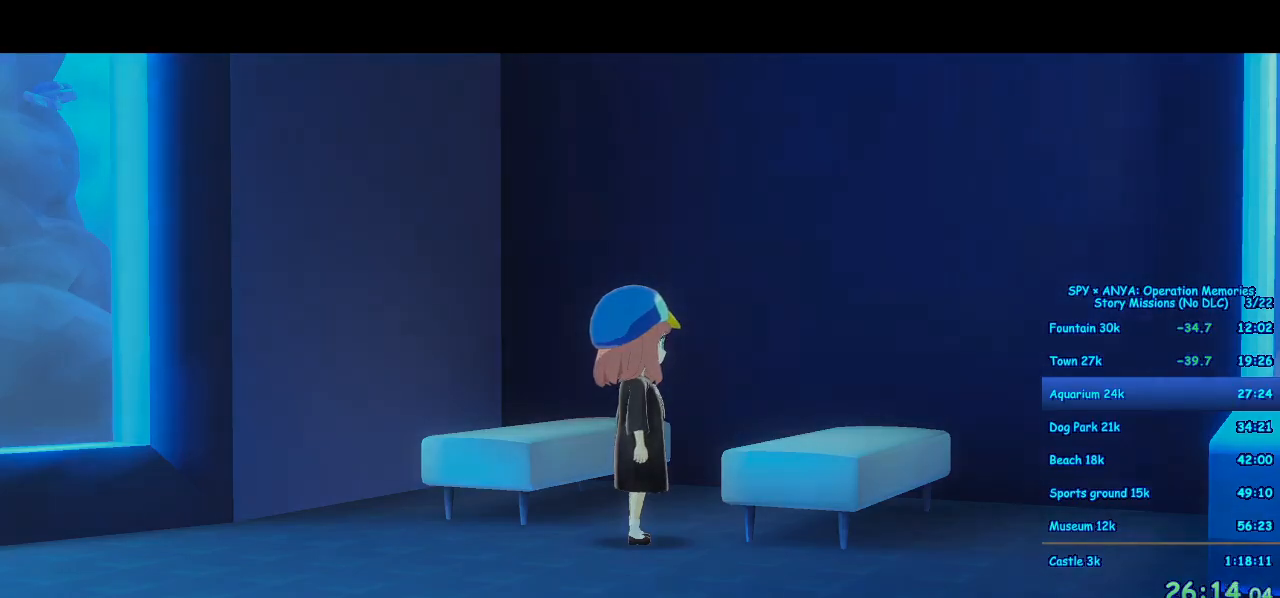
{"buttons": ["B"], "left_stick": "center", "right_stick": "center", "events": [[33, "B", "up"], [133, "B", "down"], [183, "B", "up"], [300, "B", "down"], [367, "B", "up"], [450, "B", "down"]]}
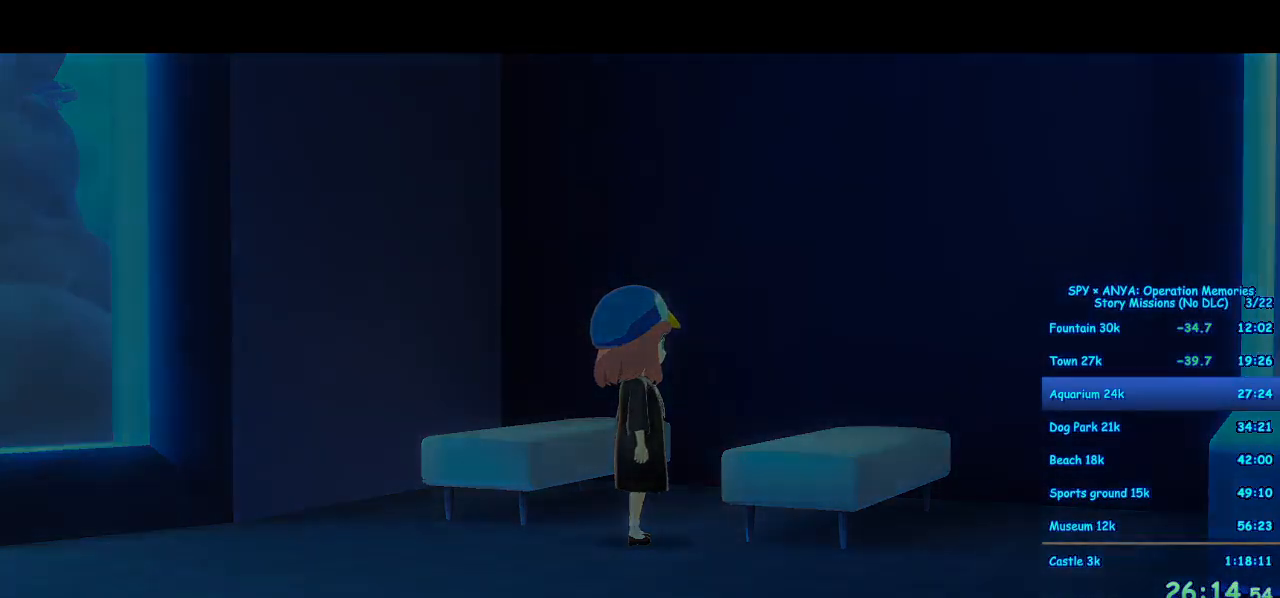
{"buttons": ["B"], "left_stick": "center", "right_stick": "center", "events": [[33, "B", "up"], [117, "B", "down"], [183, "B", "up"], [300, "B", "down"], [350, "B", "up"], [450, "B", "down"]]}
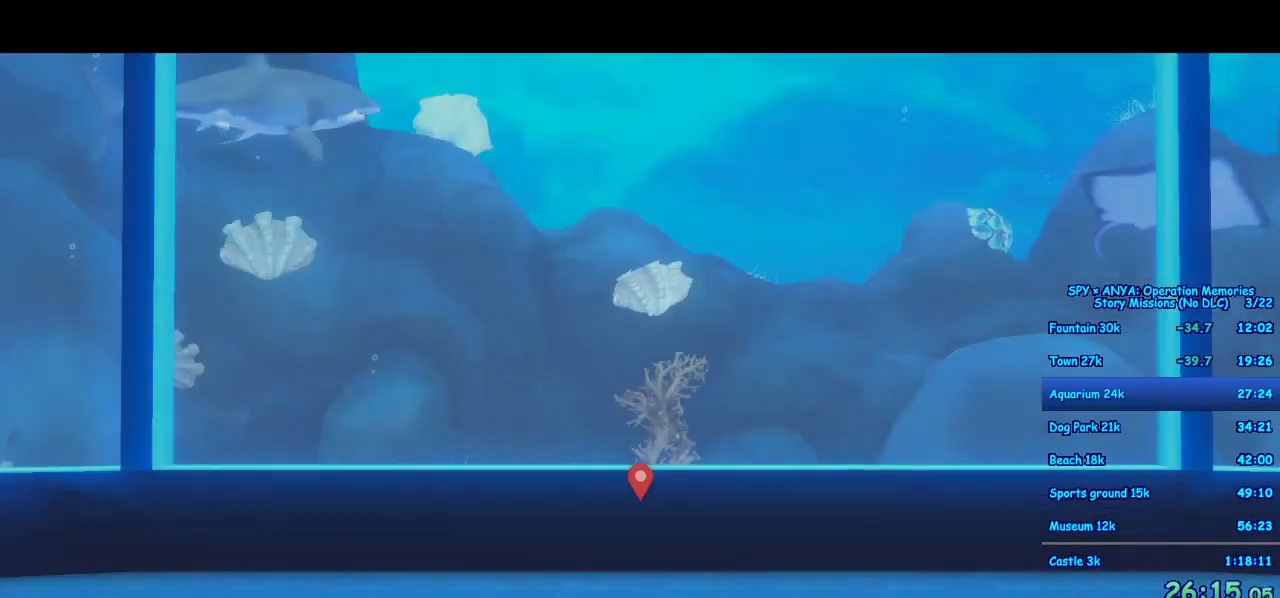
{"buttons": ["B"], "left_stick": "center", "right_stick": "center", "events": [[17, "B", "up"], [133, "B", "down"], [183, "B", "up"], [300, "B", "down"], [350, "B", "up"], [450, "B", "down"]]}
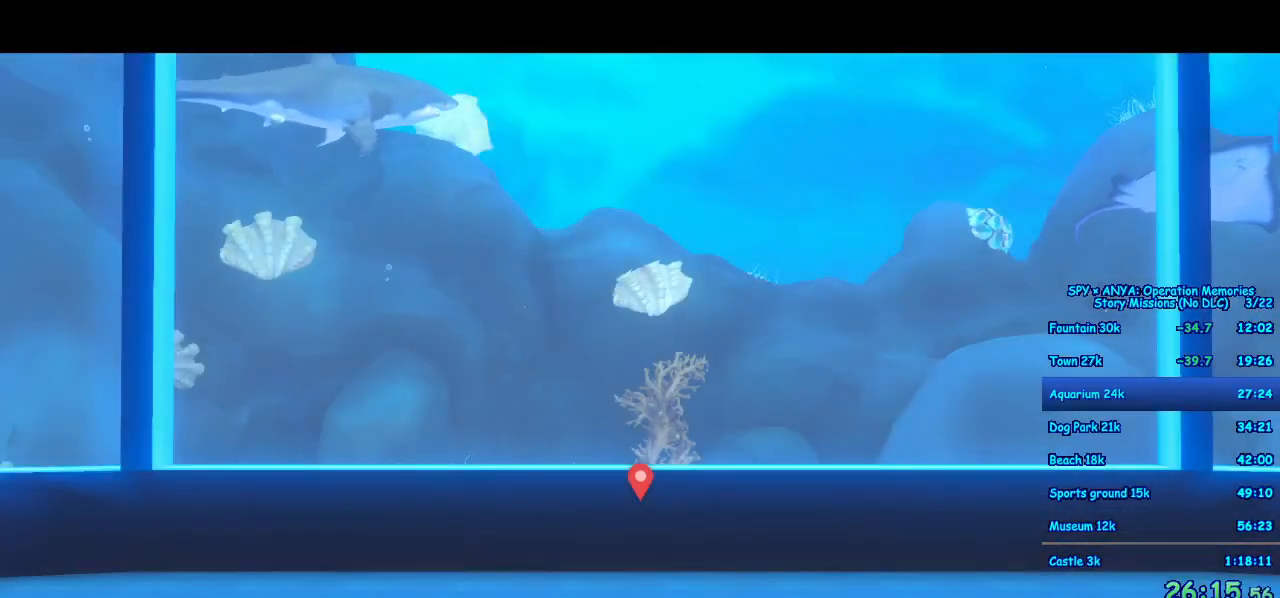
{"buttons": [], "left_stick": "center", "right_stick": "center", "events": [[17, "B", "up"], [117, "B", "down"], [167, "B", "up"], [267, "B", "down"], [333, "B", "up"], [417, "B", "down"], [483, "B", "up"]]}
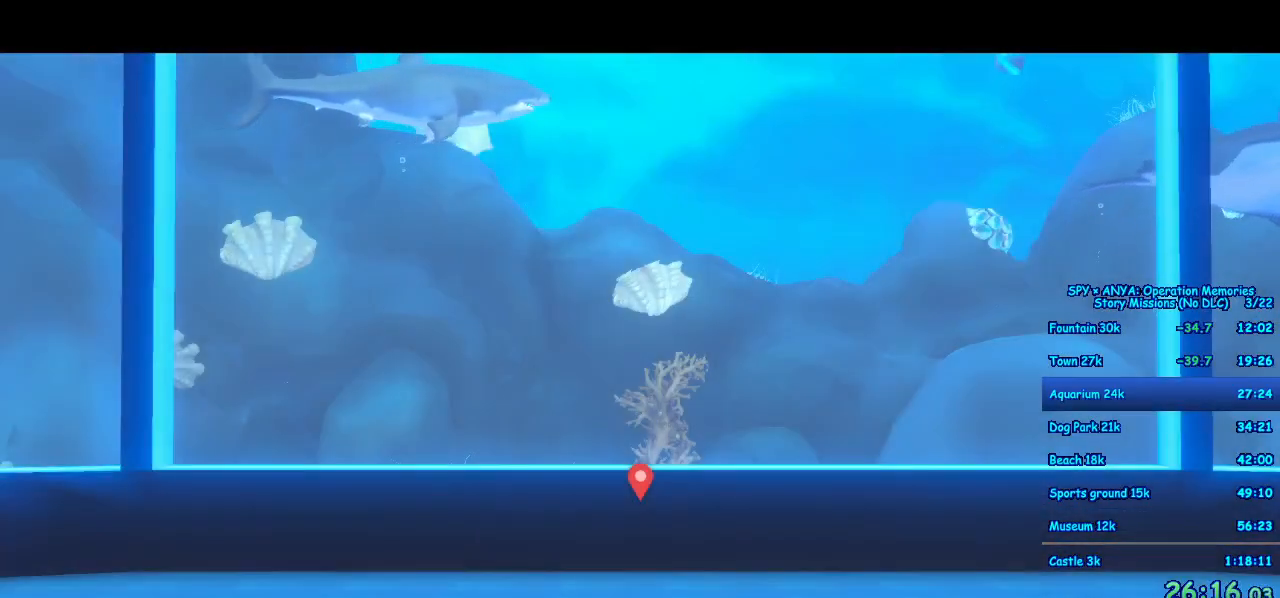
{"buttons": [], "left_stick": "center", "right_stick": "center", "events": [[83, "B", "down"], [150, "B", "up"], [233, "B", "down"], [300, "B", "up"], [400, "B", "down"], [467, "B", "up"]]}
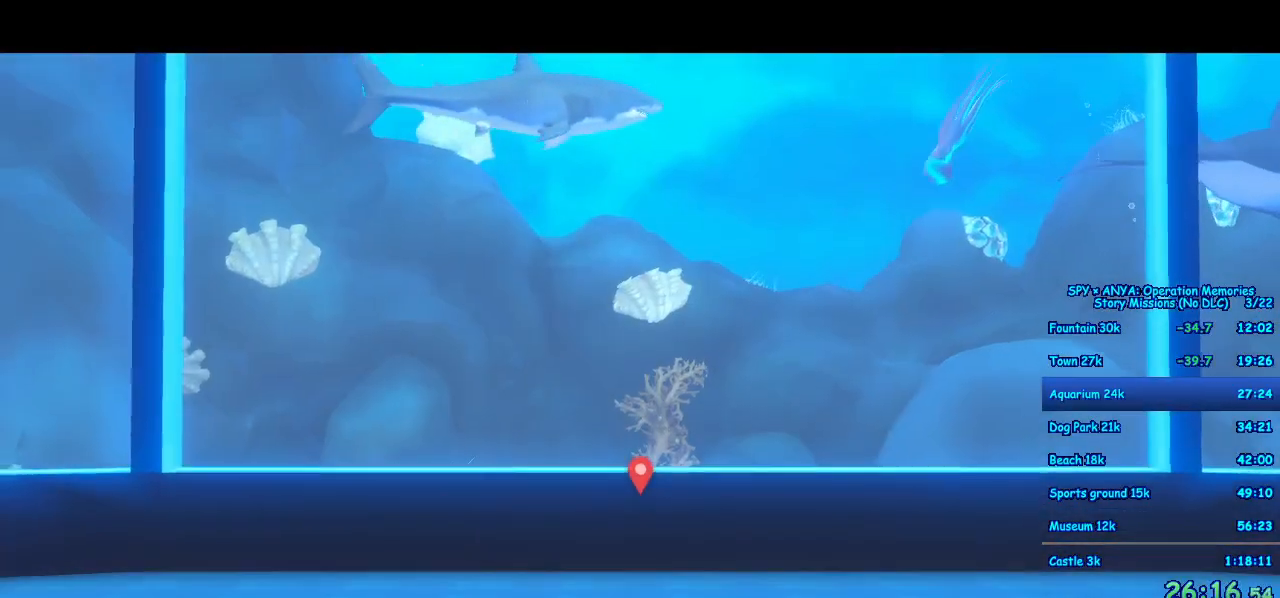
{"buttons": [], "left_stick": "center", "right_stick": "center", "events": [[67, "B", "down"], [117, "B", "up"], [217, "B", "down"], [283, "B", "up"], [383, "B", "down"], [450, "B", "up"]]}
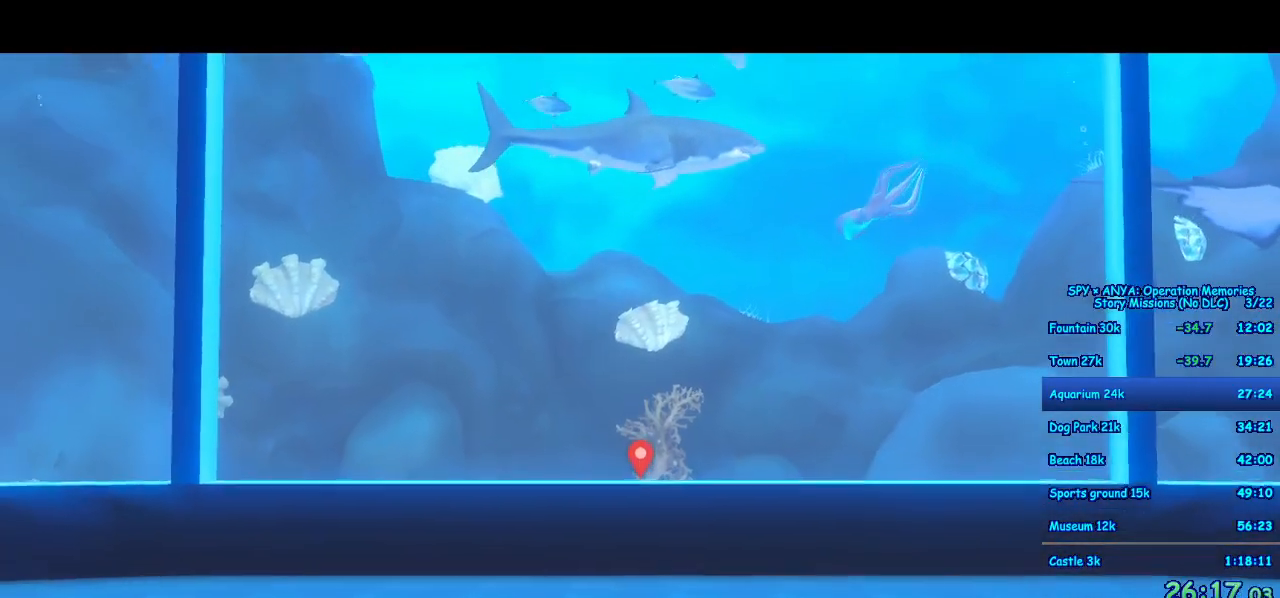
{"buttons": [], "left_stick": "center", "right_stick": "center", "events": [[50, "B", "down"], [117, "B", "up"], [200, "B", "down"], [283, "B", "up"], [367, "B", "down"], [433, "B", "up"]]}
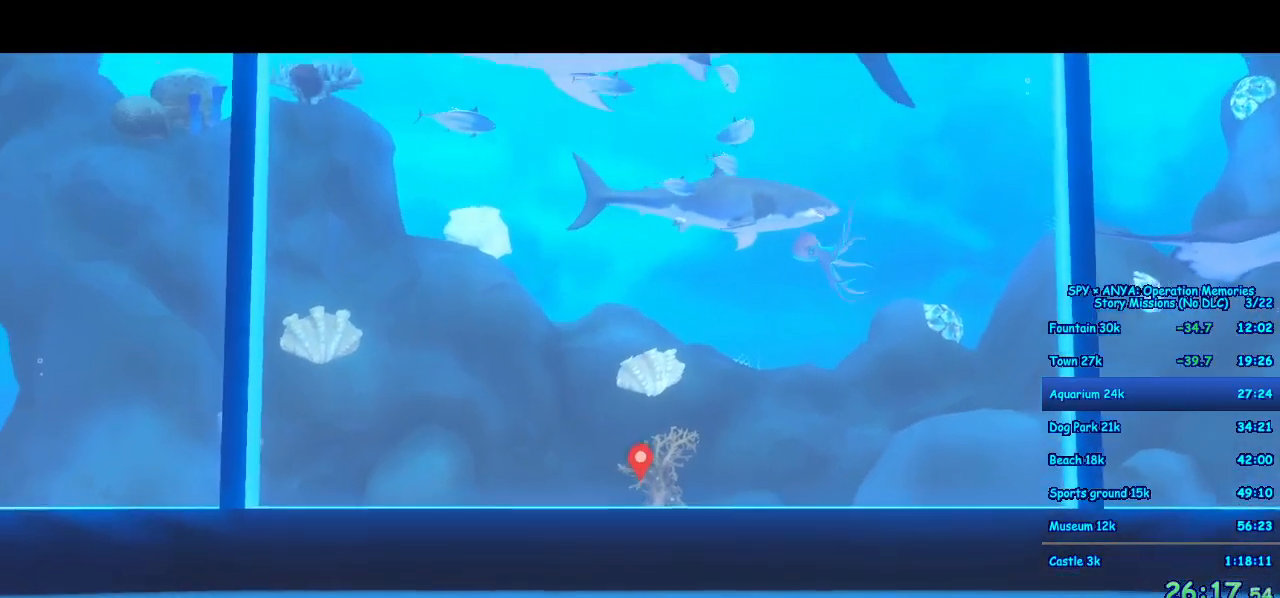
{"buttons": [], "left_stick": "center", "right_stick": "center", "events": [[33, "B", "down"], [100, "B", "up"], [183, "B", "down"], [267, "B", "up"], [367, "B", "down"], [433, "B", "up"]]}
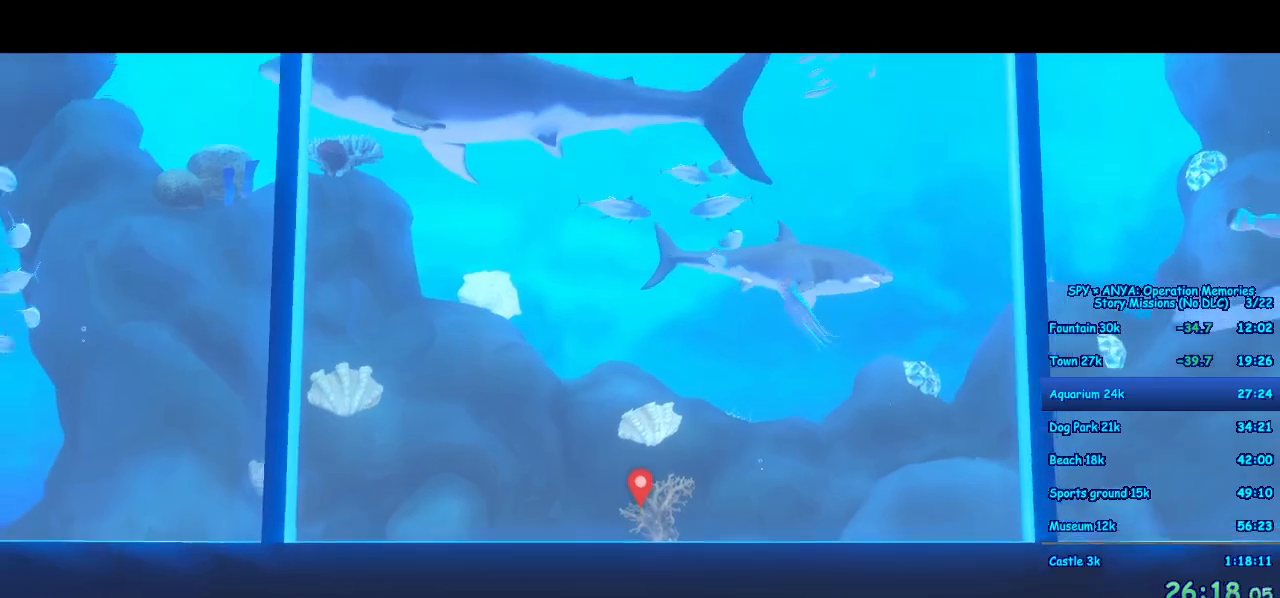
{"buttons": [], "left_stick": "center", "right_stick": "center", "events": [[17, "B", "down"], [100, "B", "up"], [200, "B", "down"], [250, "B", "up"], [367, "B", "down"], [417, "B", "up"]]}